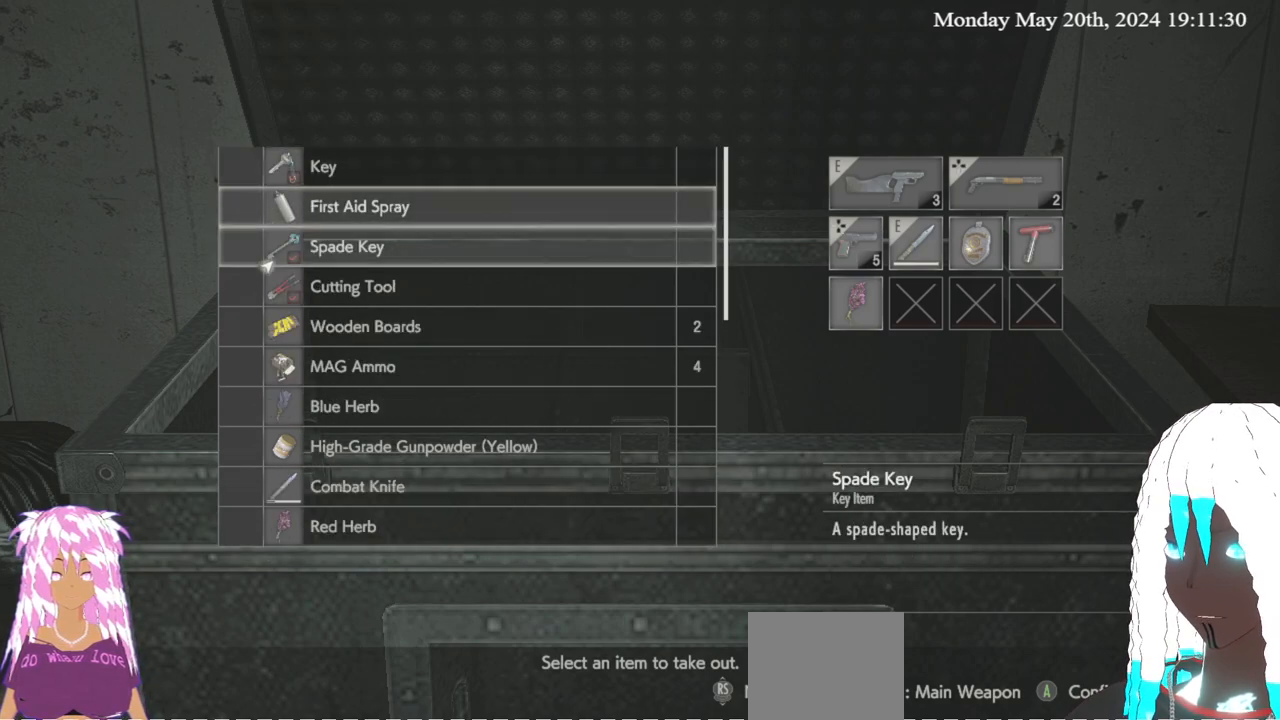
Gameplay with a controller (PlayStation layout); each line is a JSON object with the inputs held at the frame after it. "events" lists button and stick changes between this image and that frame as [ms after this image, input, new state], when the widget could be followed in between.
{"buttons": [], "left_stick": "center", "right_stick": "center", "events": [[50, "left_stick", "down"], [200, "left_stick", "center"], [333, "left_stick", "down"], [467, "left_stick", "center"]]}
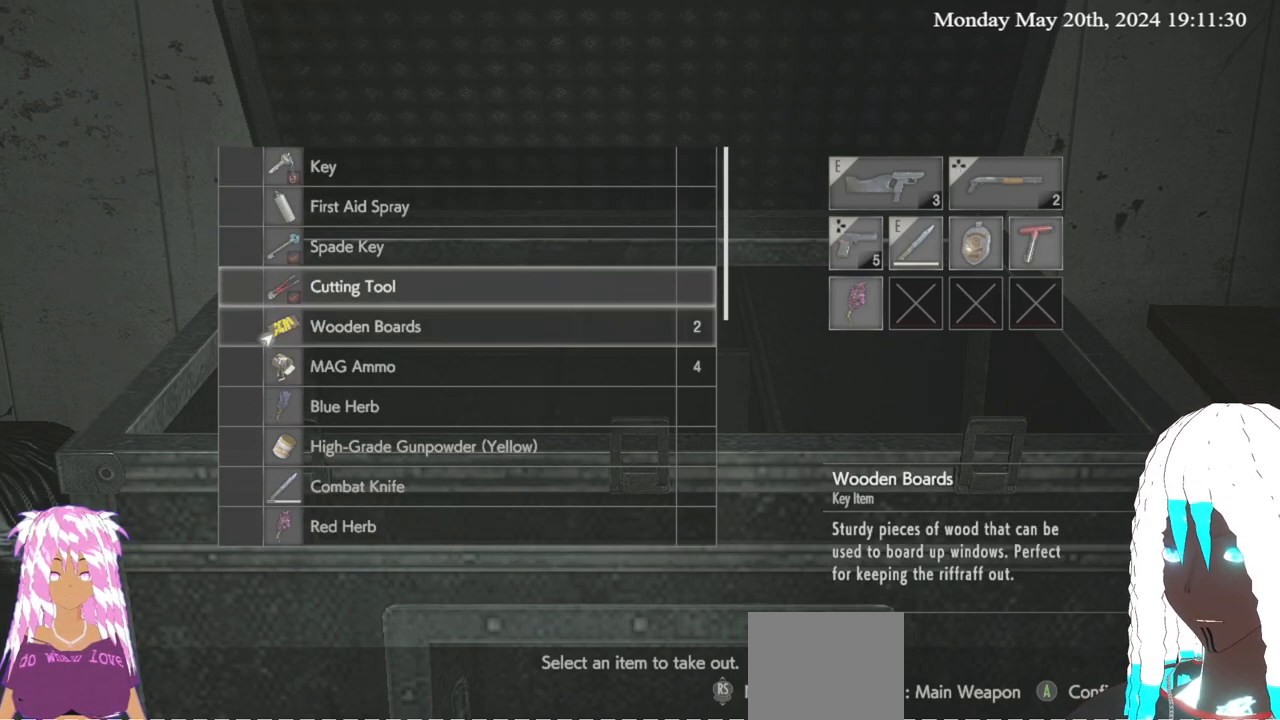
{"buttons": [], "left_stick": "center", "right_stick": "center", "events": [[133, "left_stick", "down"], [300, "left_stick", "center"], [350, "left_stick", "down"], [483, "left_stick", "center"]]}
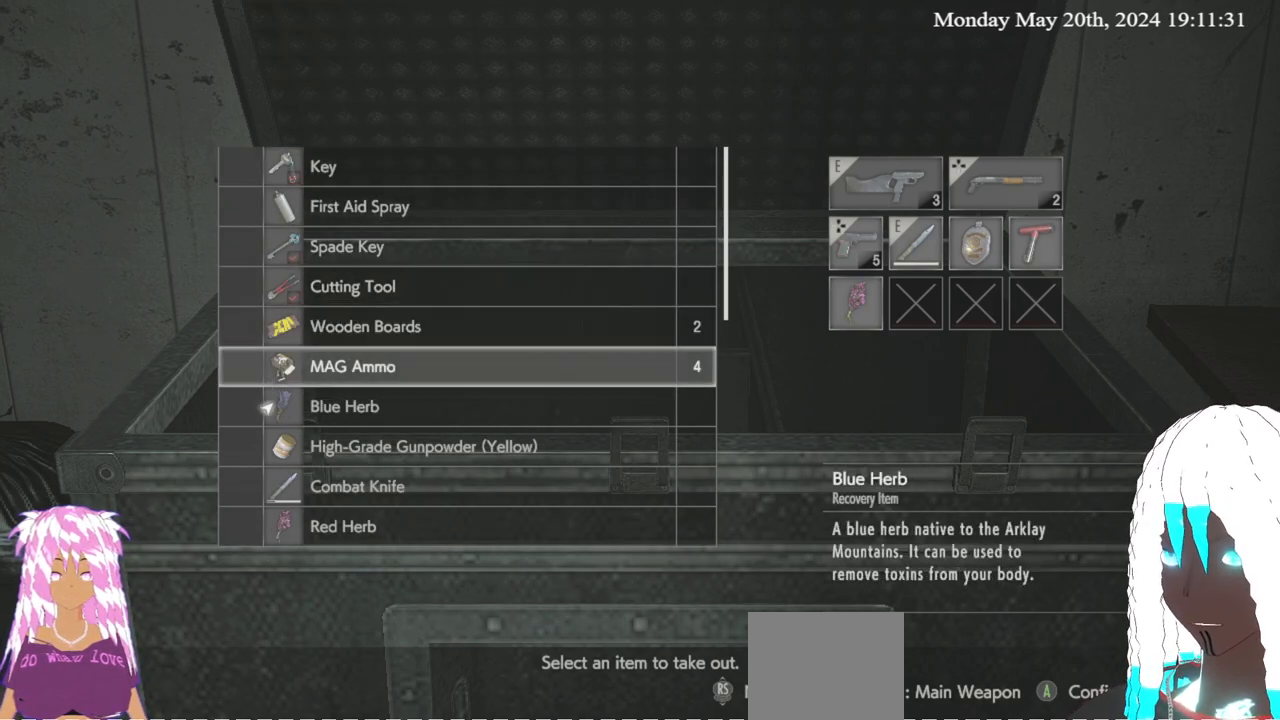
{"buttons": [], "left_stick": "down", "right_stick": "center", "events": [[50, "left_stick", "down"], [183, "left_stick", "center"], [250, "left_stick", "down"]]}
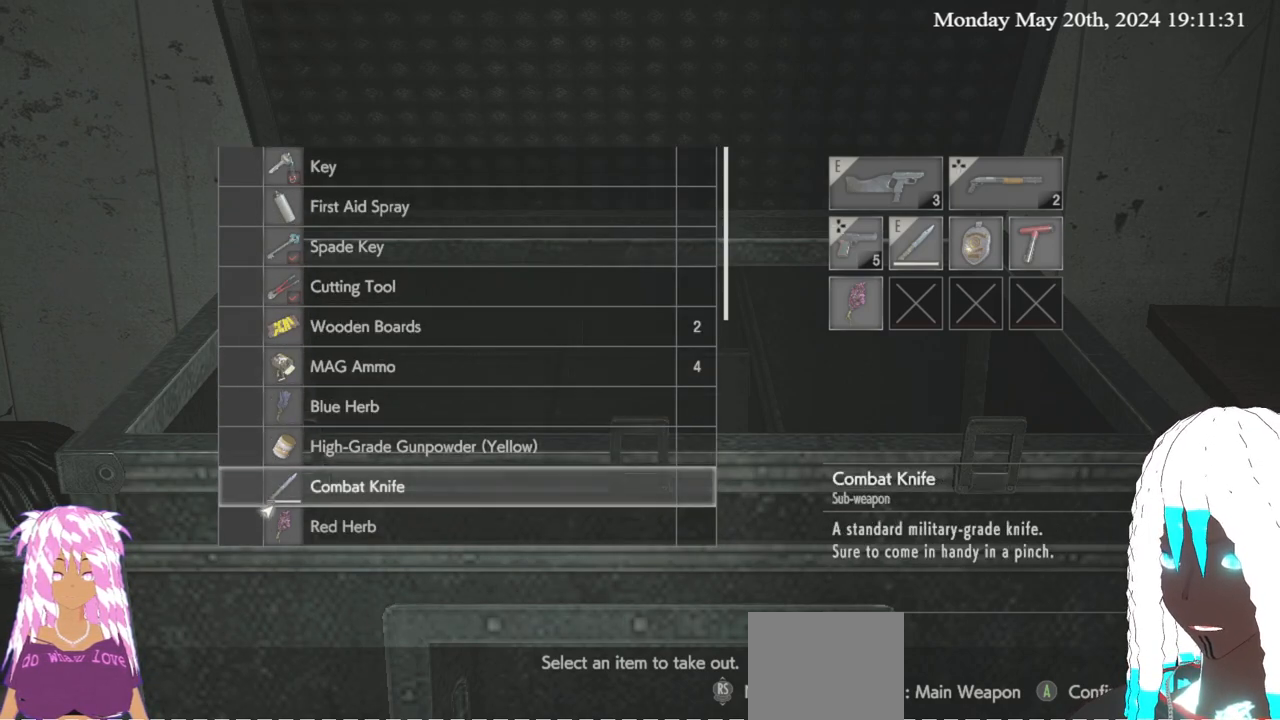
{"buttons": [], "left_stick": "center", "right_stick": "center", "events": [[183, "left_stick", "center"]]}
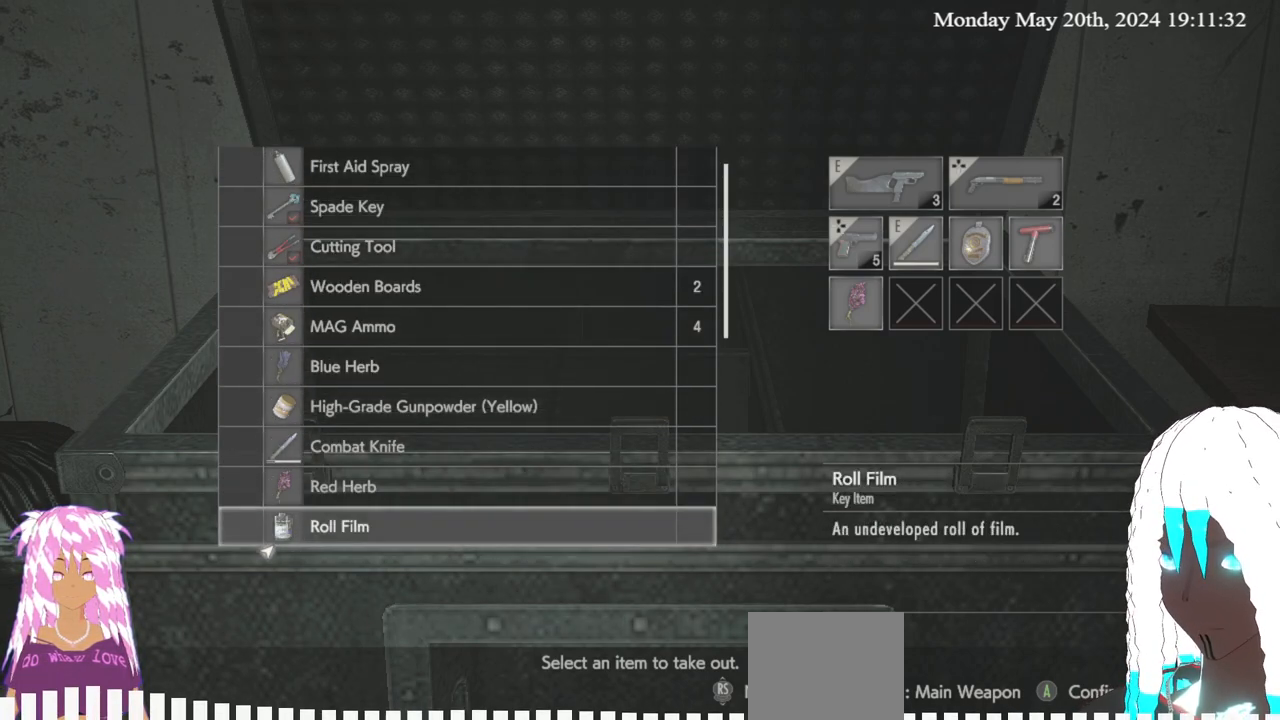
{"buttons": [], "left_stick": "center", "right_stick": "center", "events": [[17, "left_stick", "down"], [183, "left_stick", "center"], [267, "left_stick", "down"], [417, "left_stick", "center"]]}
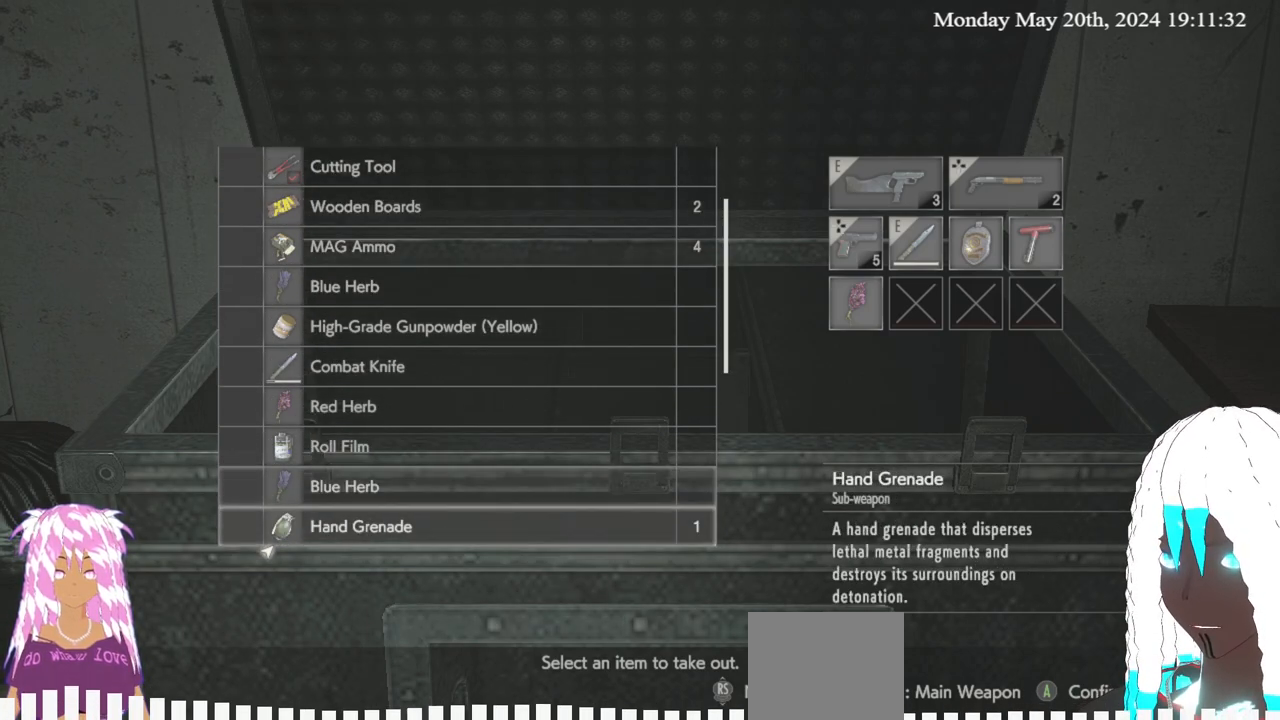
{"buttons": [], "left_stick": "down", "right_stick": "center", "events": [[17, "left_stick", "down"], [150, "left_stick", "center"], [233, "left_stick", "down"], [367, "left_stick", "center"], [467, "left_stick", "down"]]}
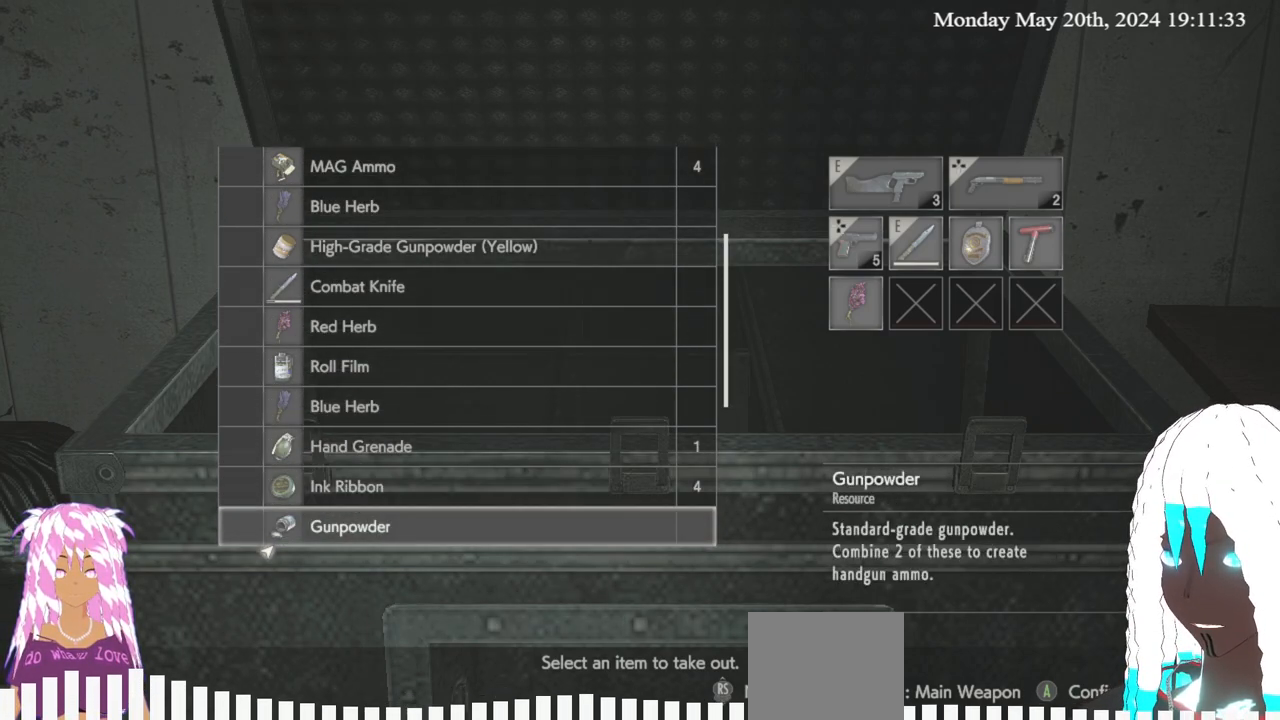
{"buttons": [], "left_stick": "down", "right_stick": "center"}
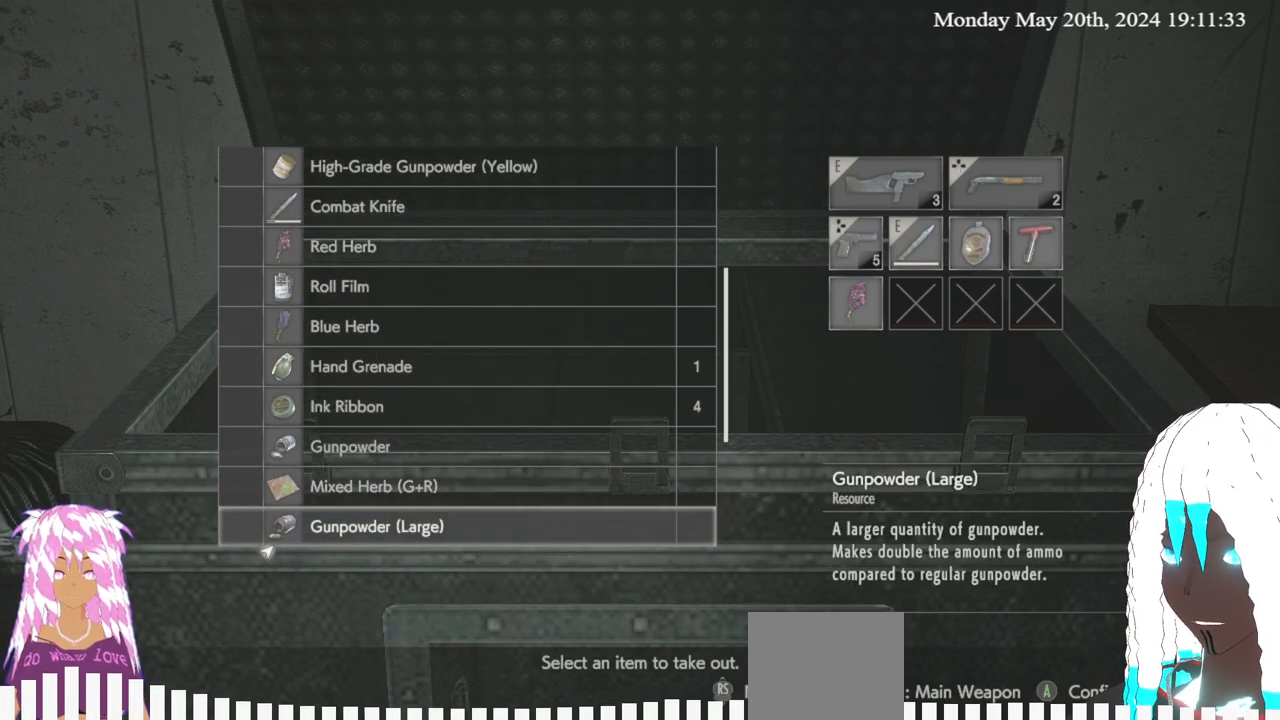
{"buttons": [], "left_stick": "center", "right_stick": "center", "events": [[67, "left_stick", "center"], [133, "left_stick", "down"], [267, "left_stick", "center"]]}
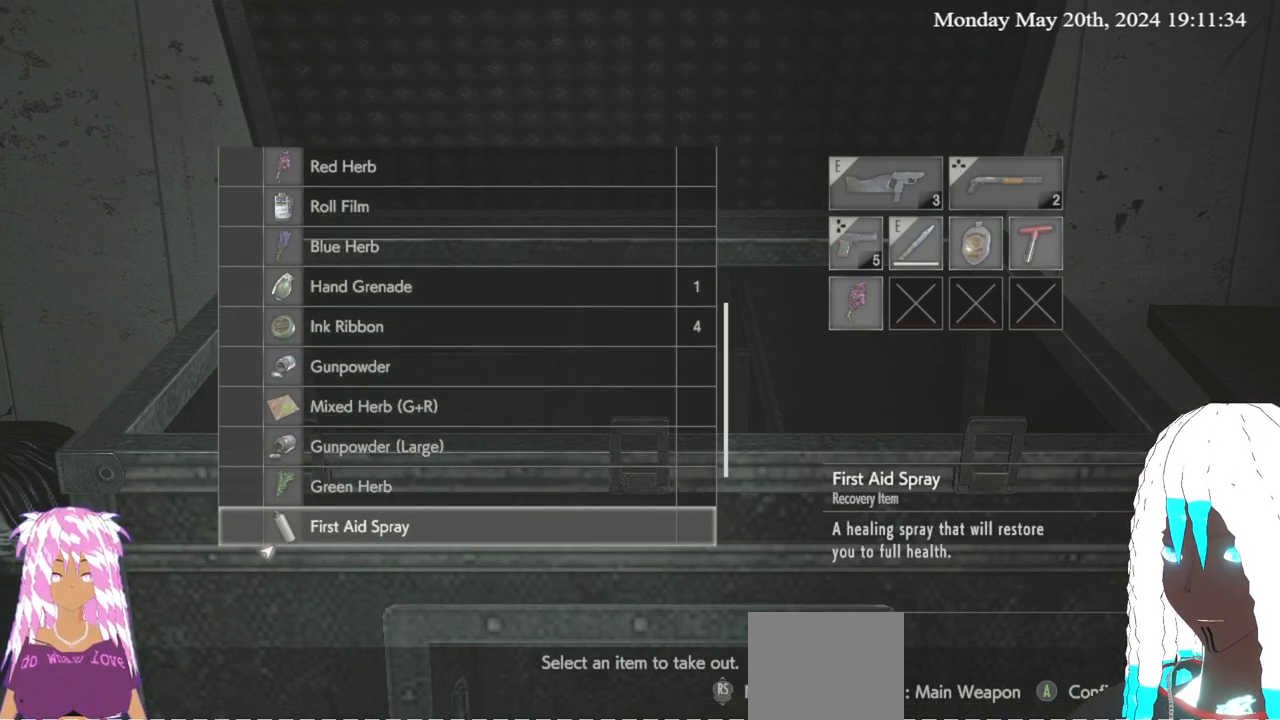
{"buttons": [], "left_stick": "down", "right_stick": "center", "events": [[367, "left_stick", "down"]]}
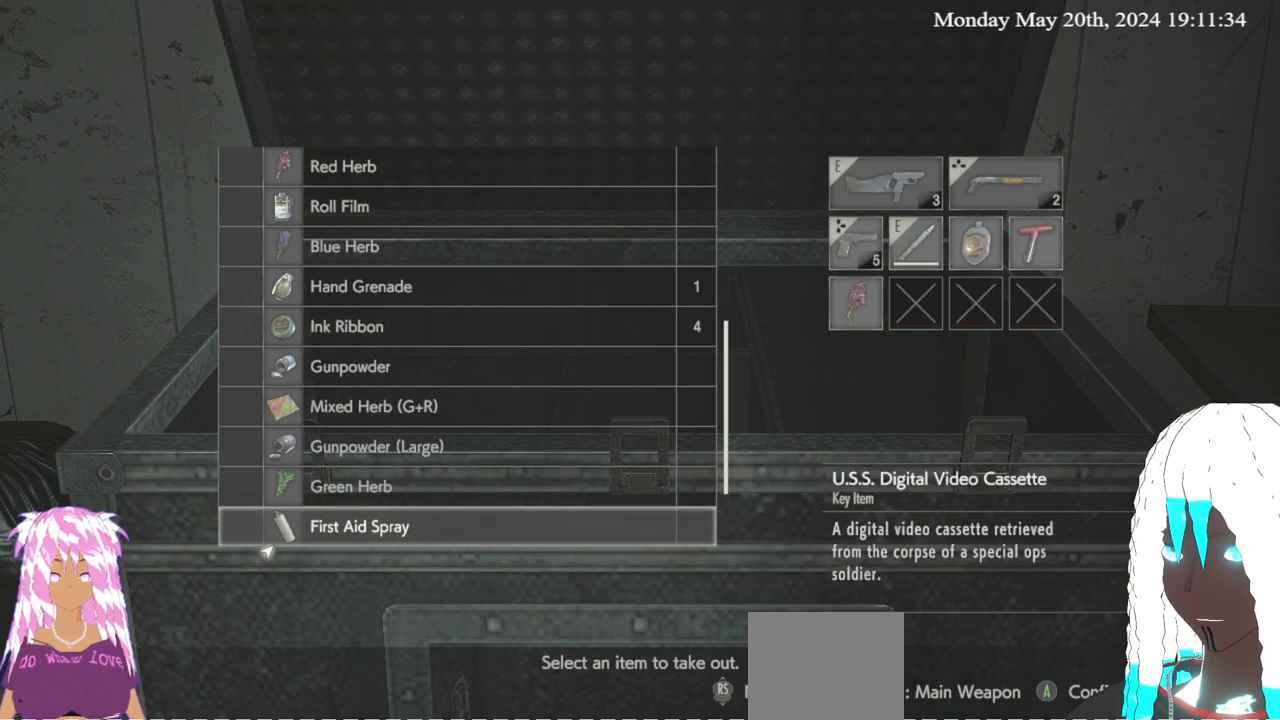
{"buttons": [], "left_stick": "down", "right_stick": "center", "events": [[33, "left_stick", "center"], [133, "left_stick", "down"], [283, "left_stick", "center"], [400, "left_stick", "down"]]}
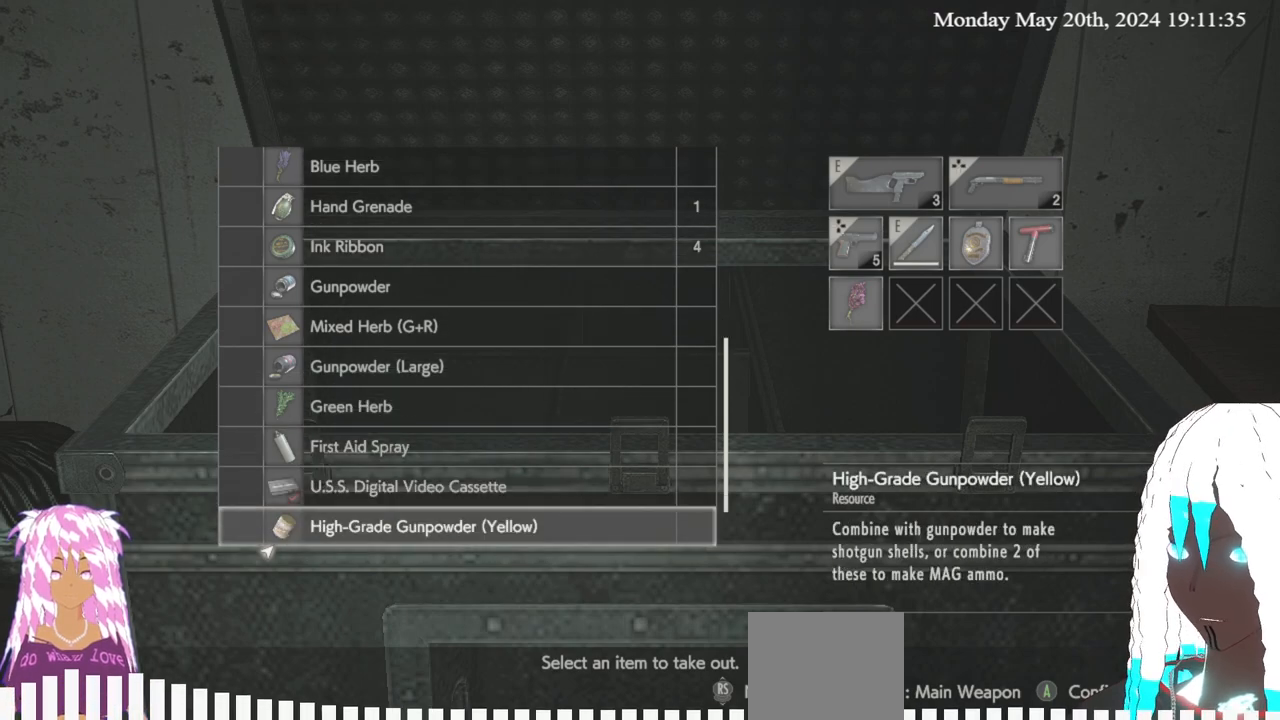
{"buttons": [], "left_stick": "center", "right_stick": "center", "events": [[50, "left_stick", "center"], [200, "left_stick", "down"], [367, "left_stick", "center"]]}
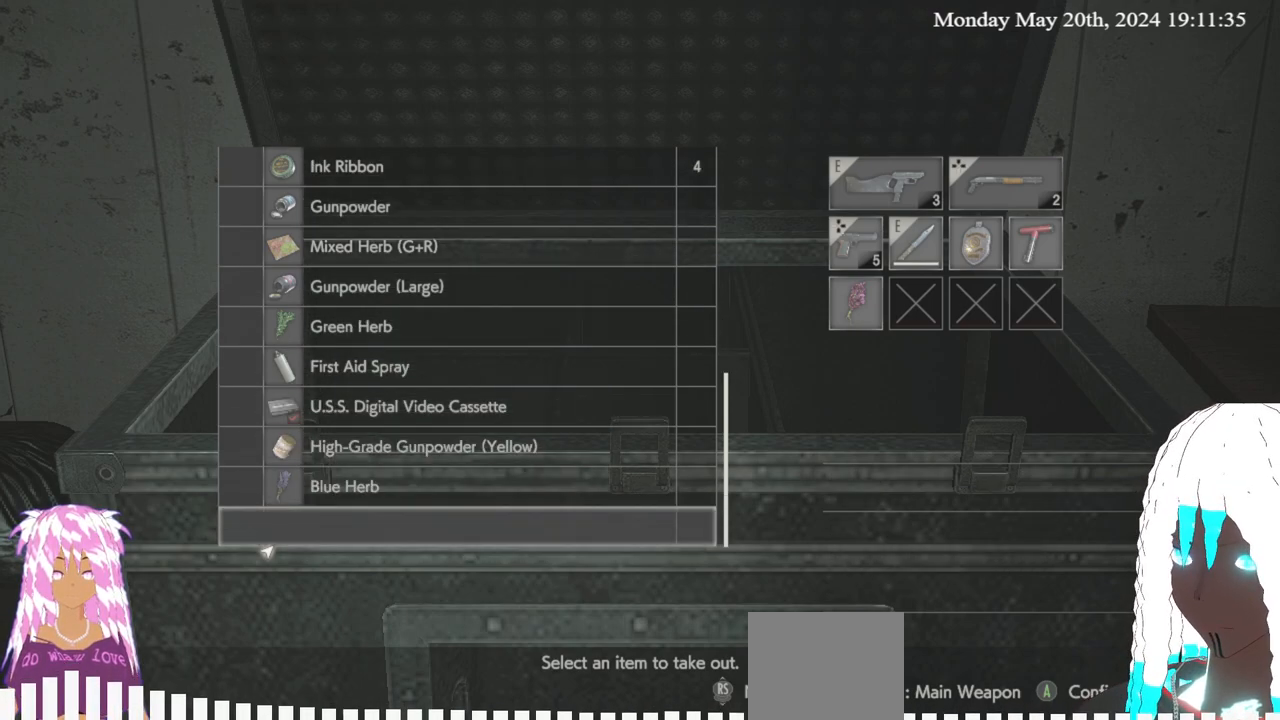
{"buttons": [], "left_stick": "up", "right_stick": "center", "events": [[17, "left_stick", "down"], [183, "left_stick", "center"], [383, "left_stick", "up"]]}
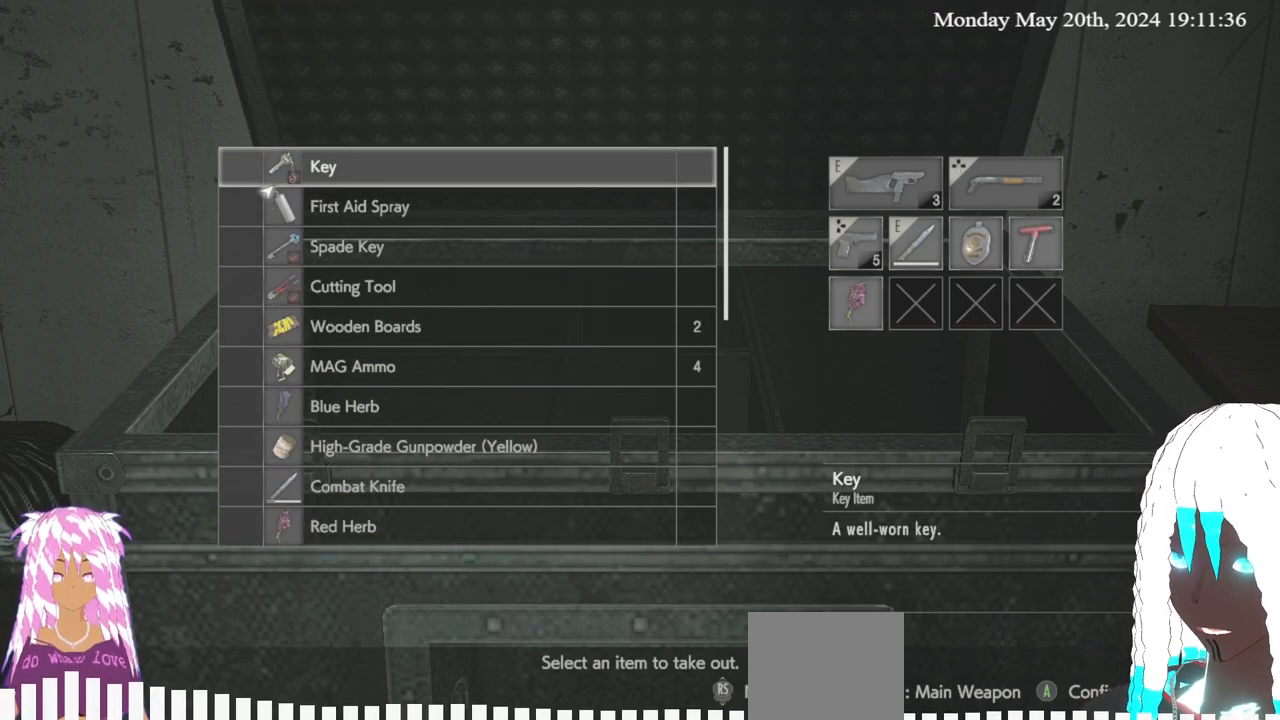
{"buttons": [], "left_stick": "center", "right_stick": "center", "events": [[17, "left_stick", "center"], [283, "left_stick", "up"], [417, "left_stick", "center"]]}
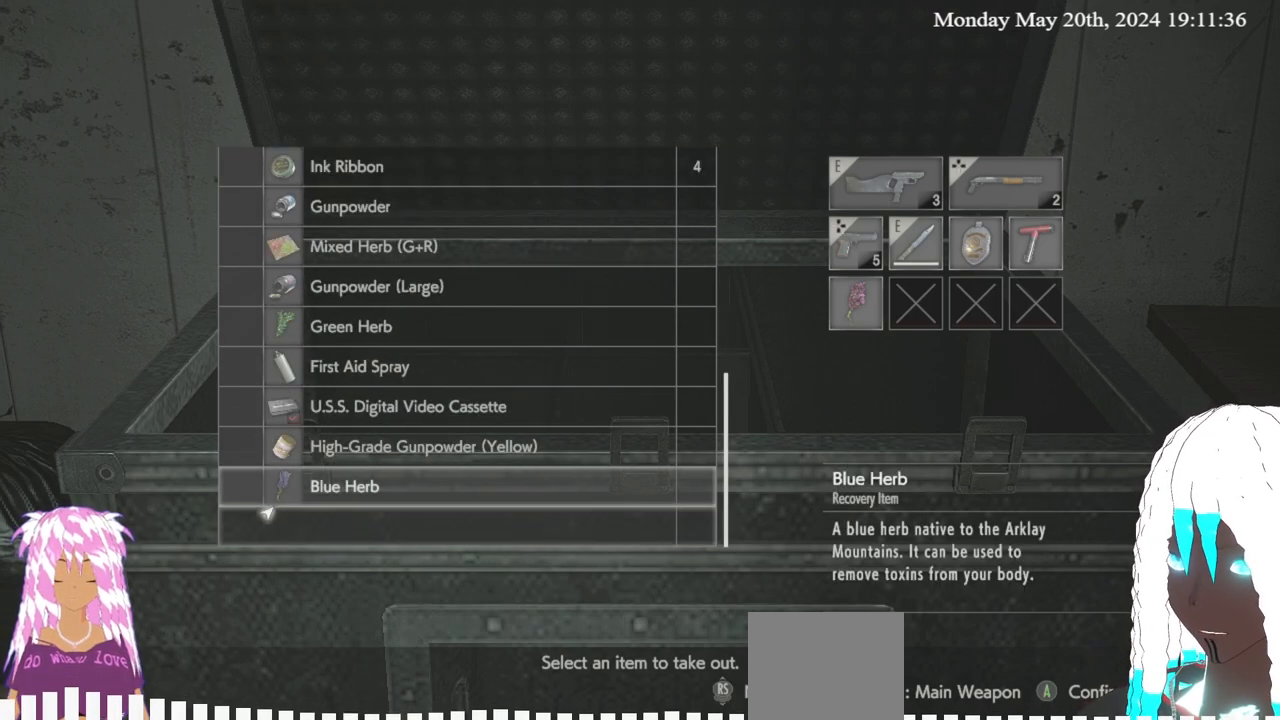
{"buttons": [], "left_stick": "center", "right_stick": "center", "events": []}
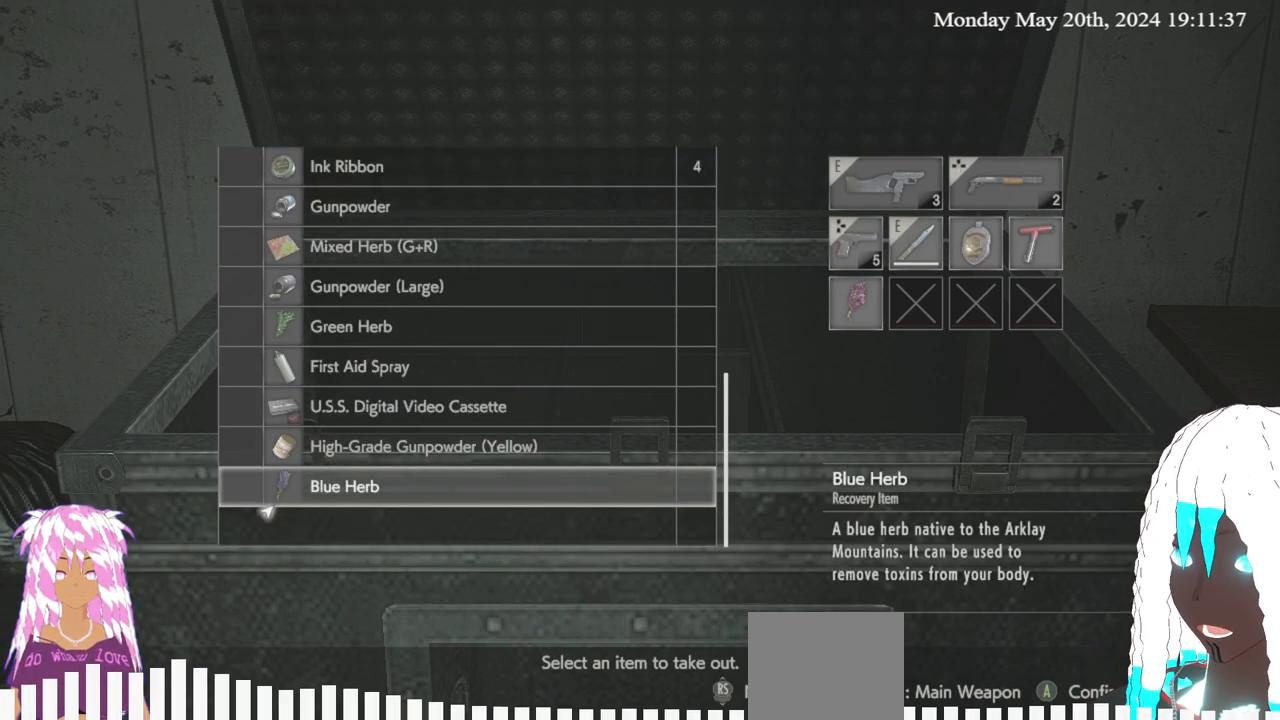
{"buttons": [], "left_stick": "up", "right_stick": "center", "events": [[450, "left_stick", "up"]]}
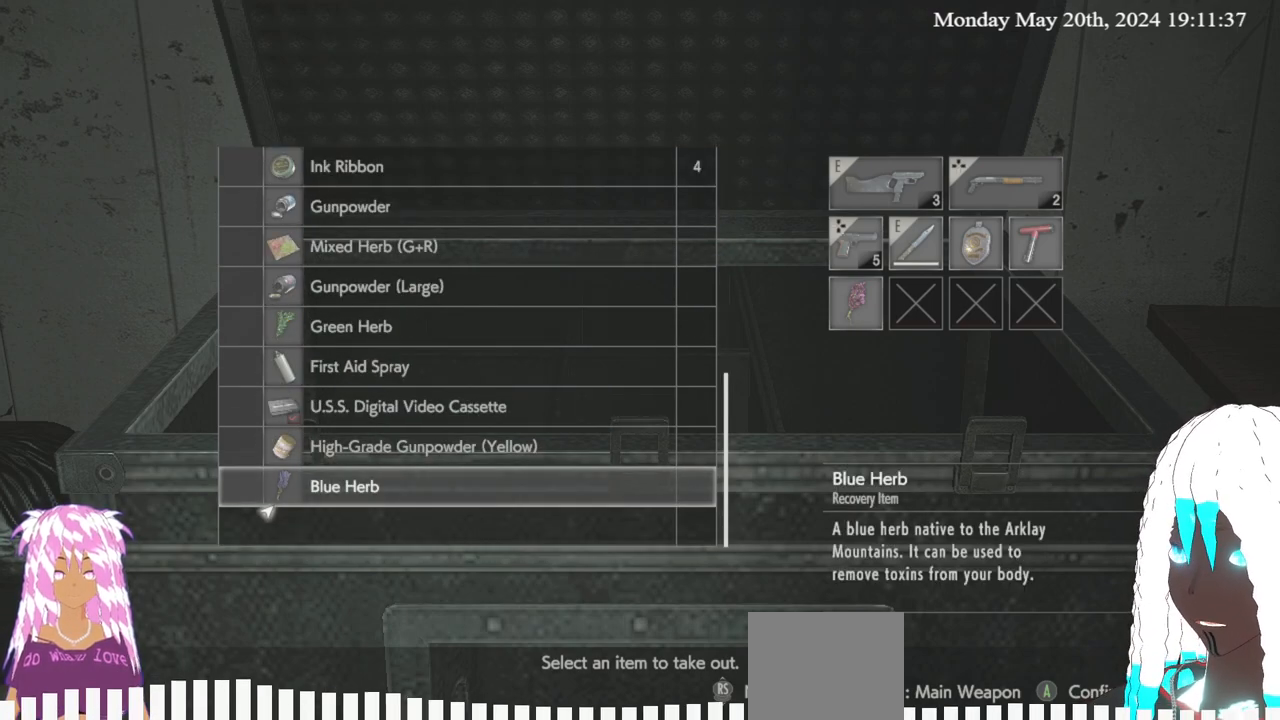
{"buttons": [], "left_stick": "center", "right_stick": "center", "events": [[83, "left_stick", "center"]]}
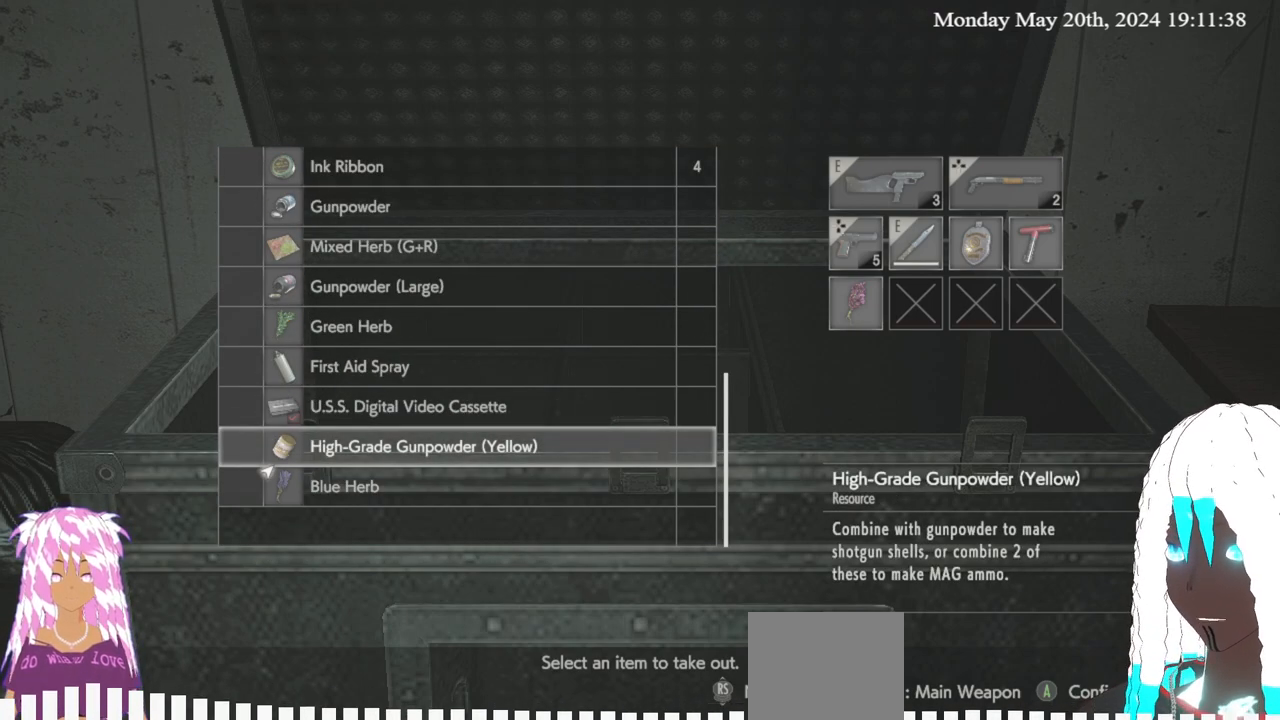
{"buttons": [], "left_stick": "up", "right_stick": "center", "events": [[383, "left_stick", "up"]]}
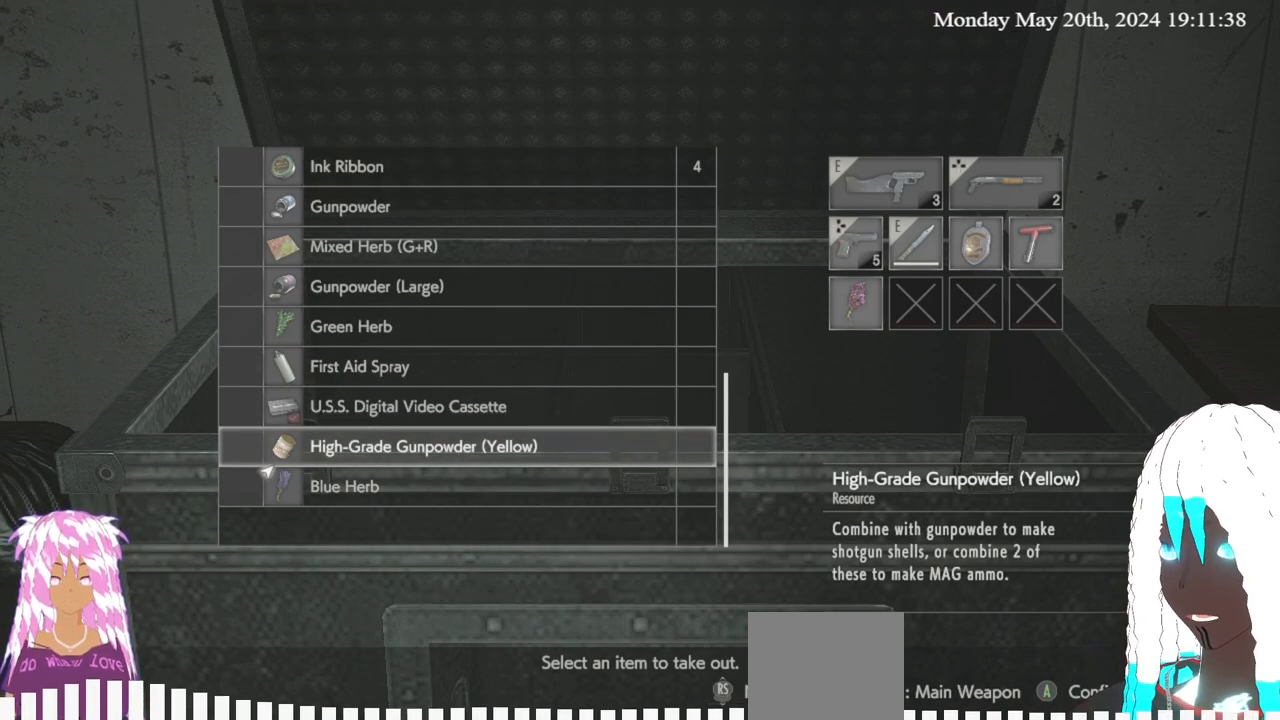
{"buttons": [], "left_stick": "center", "right_stick": "center", "events": [[17, "left_stick", "center"], [183, "left_stick", "up"], [283, "left_stick", "center"]]}
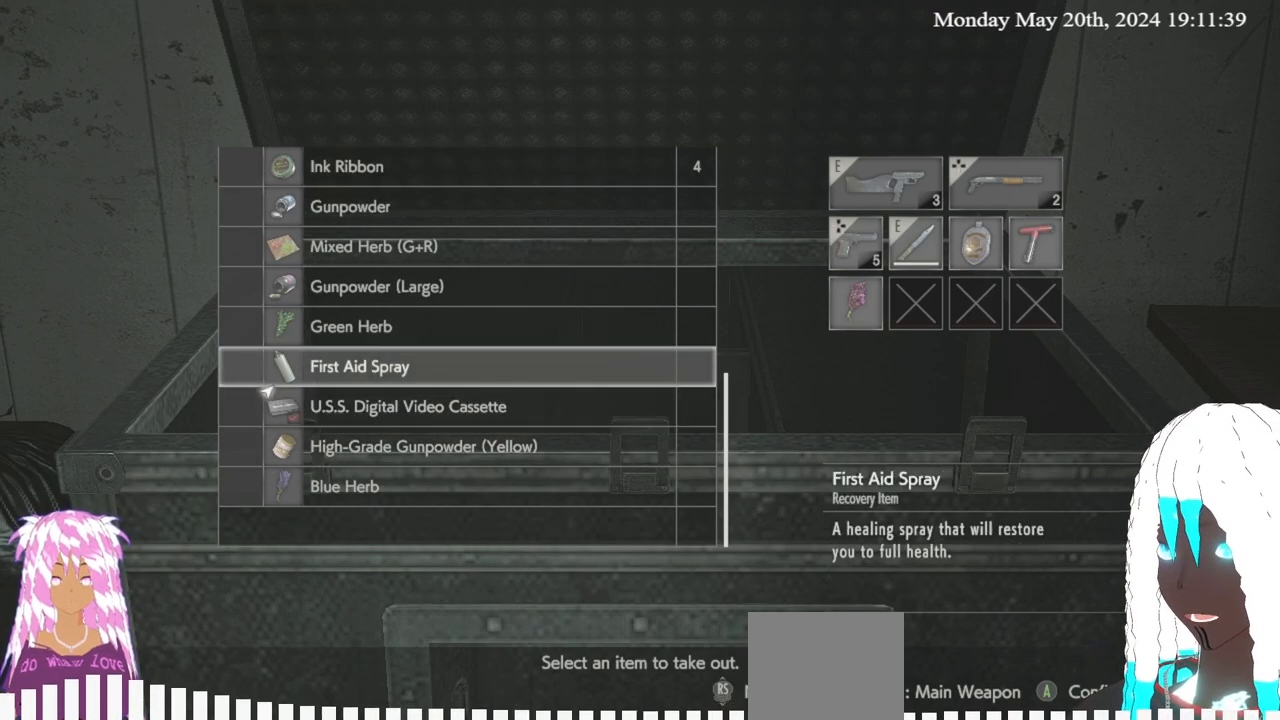
{"buttons": [], "left_stick": "center", "right_stick": "center", "events": []}
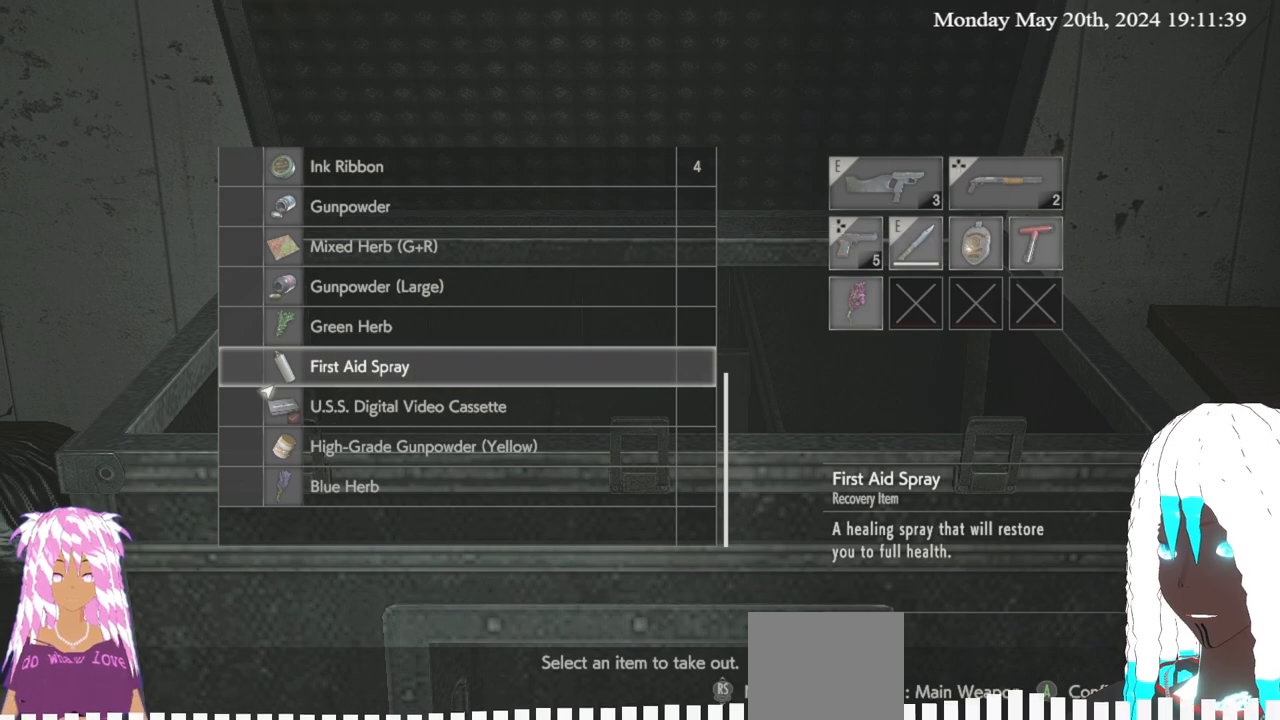
{"buttons": [], "left_stick": "center", "right_stick": "center", "events": [[200, "left_stick", "up"], [350, "left_stick", "center"]]}
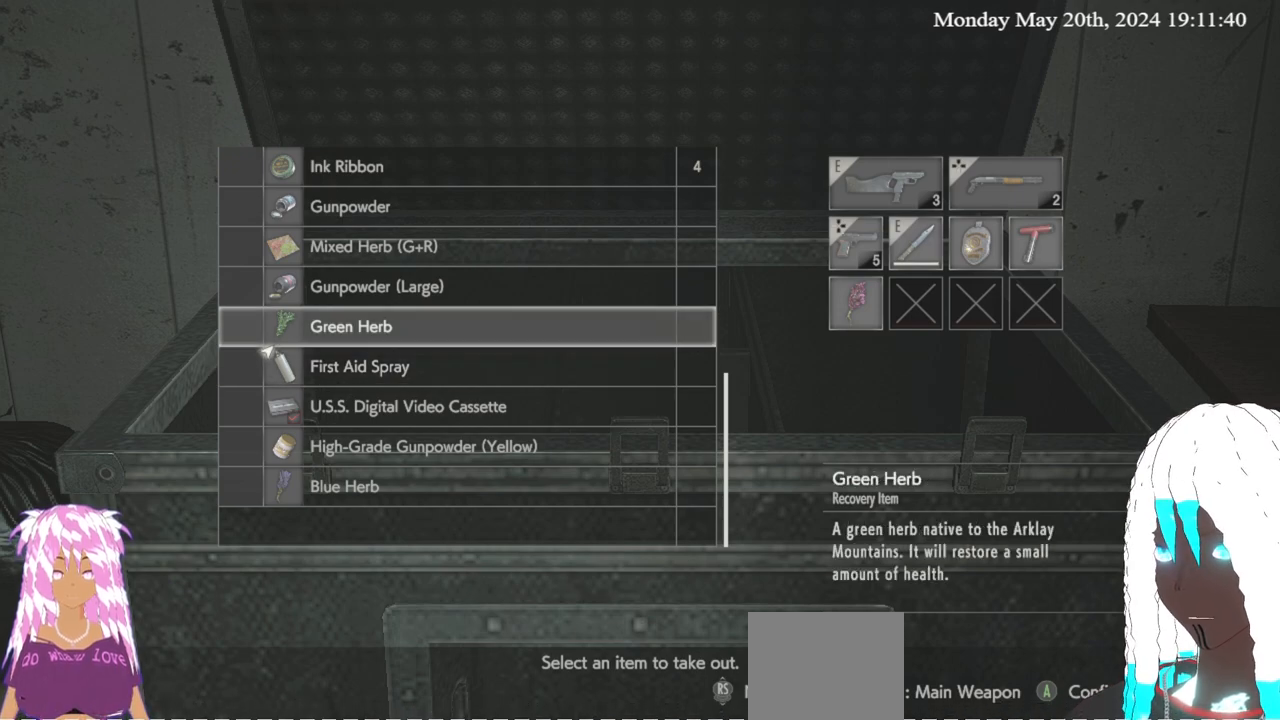
{"buttons": [], "left_stick": "center", "right_stick": "center", "events": [[267, "left_stick", "up"], [433, "left_stick", "center"]]}
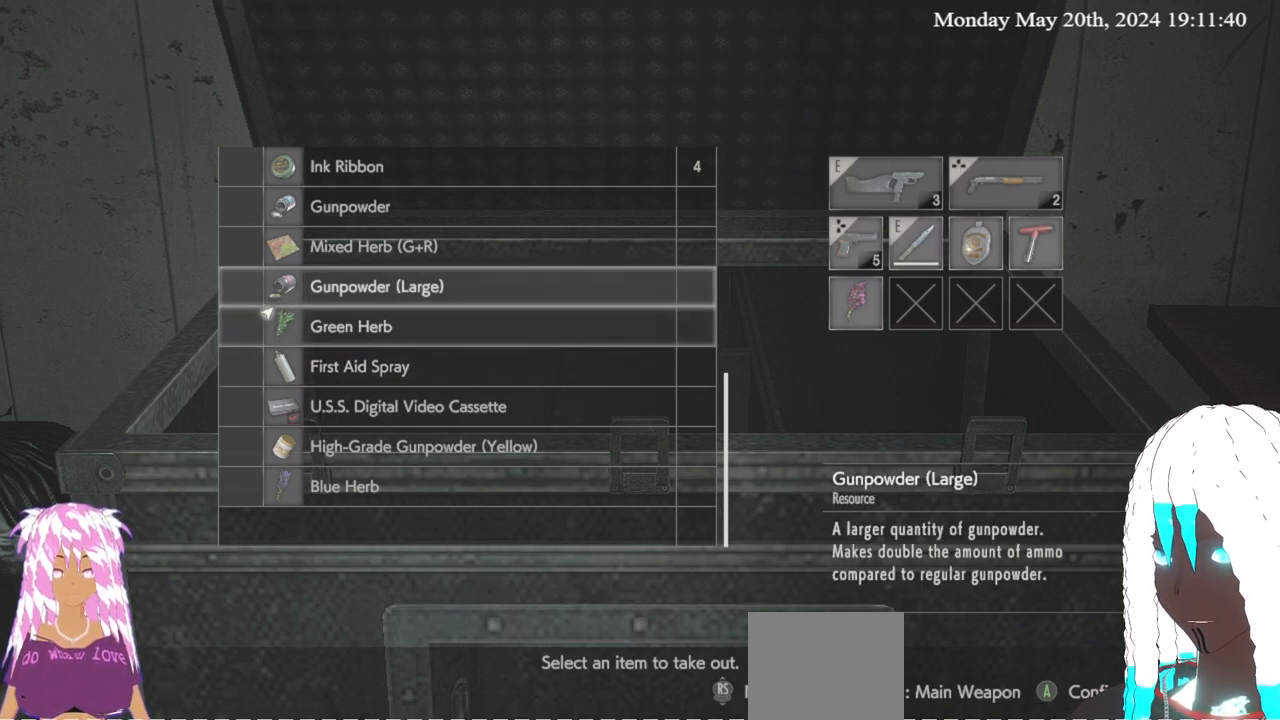
{"buttons": [], "left_stick": "center", "right_stick": "center", "events": []}
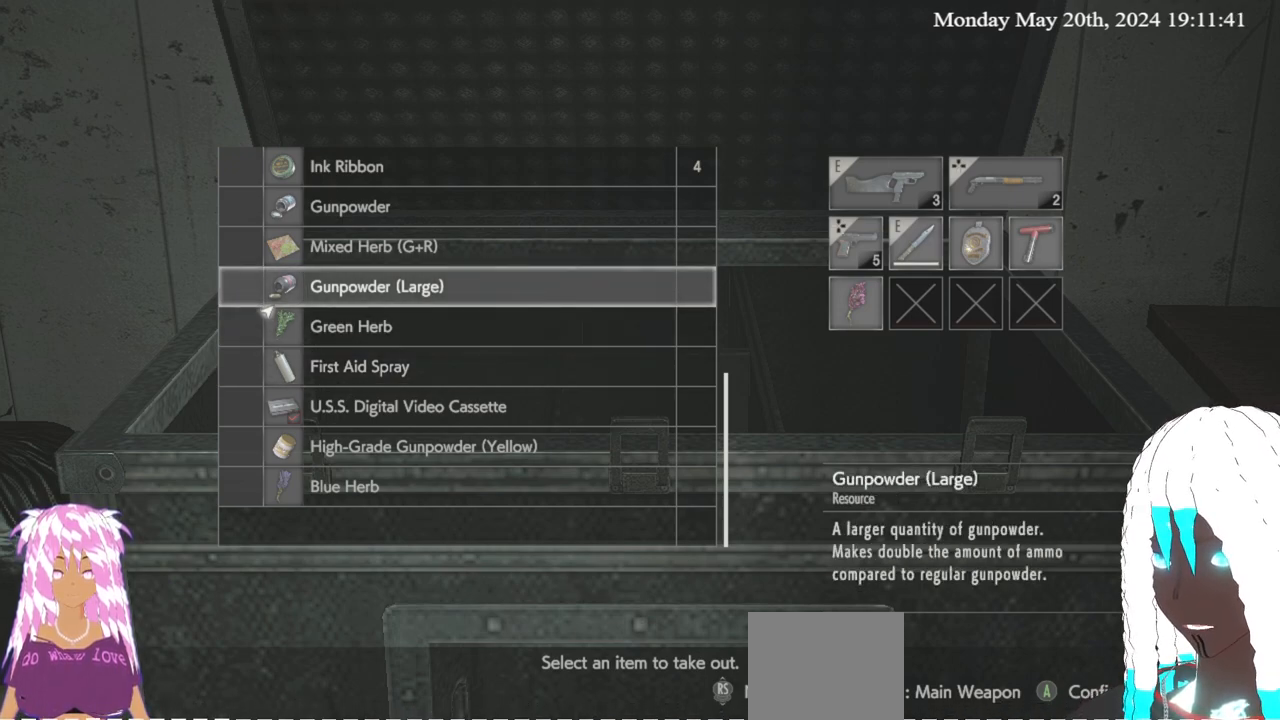
{"buttons": [], "left_stick": "center", "right_stick": "center", "events": []}
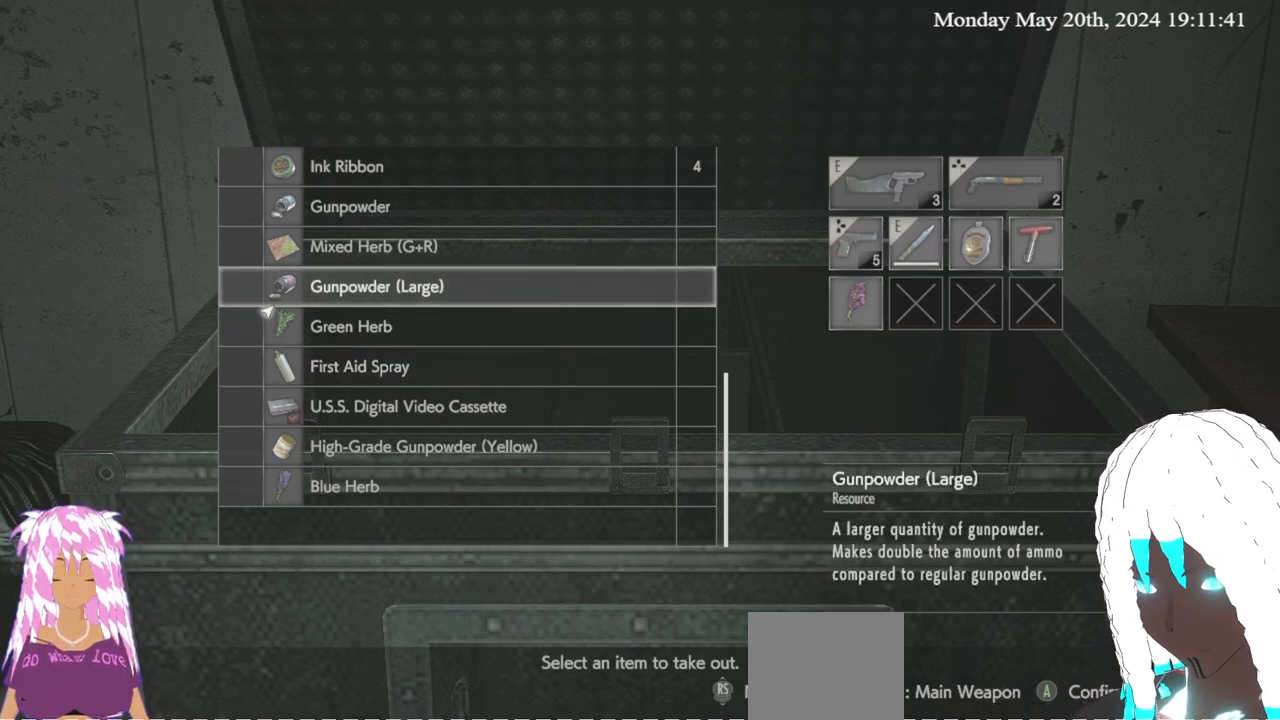
{"buttons": [], "left_stick": "center", "right_stick": "center", "events": []}
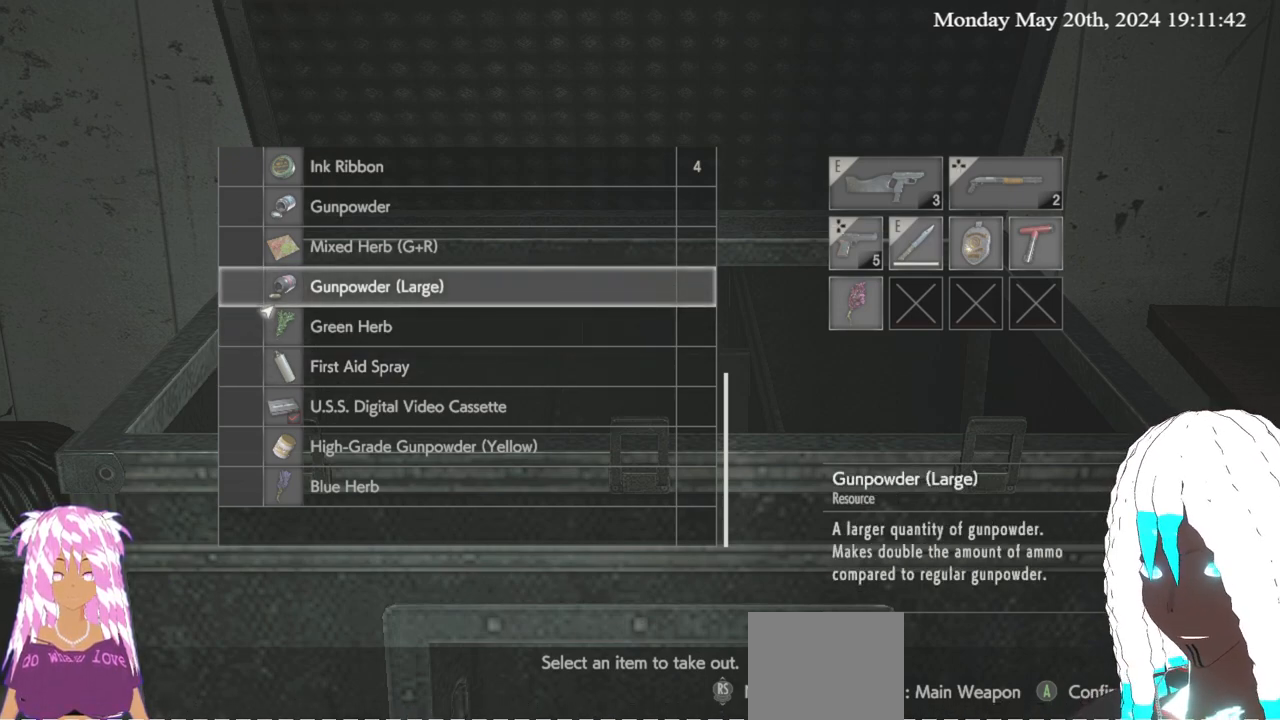
{"buttons": [], "left_stick": "center", "right_stick": "center", "events": []}
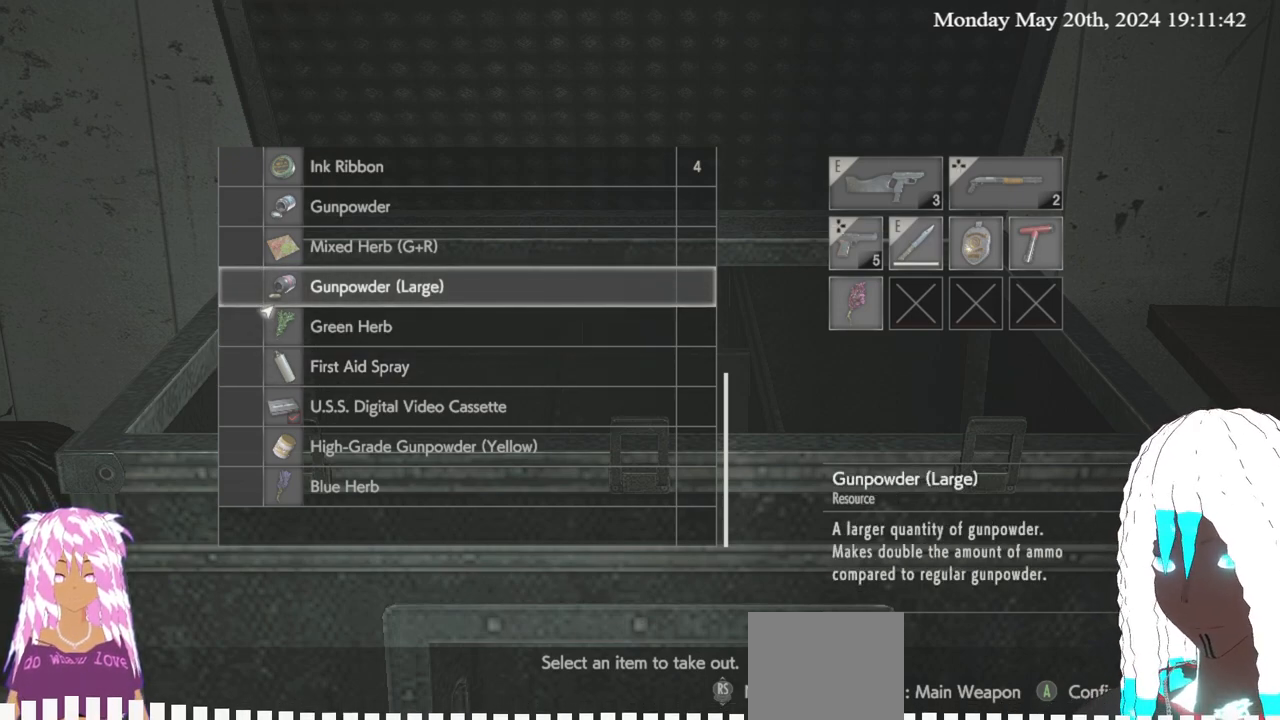
{"buttons": [], "left_stick": "center", "right_stick": "center", "events": []}
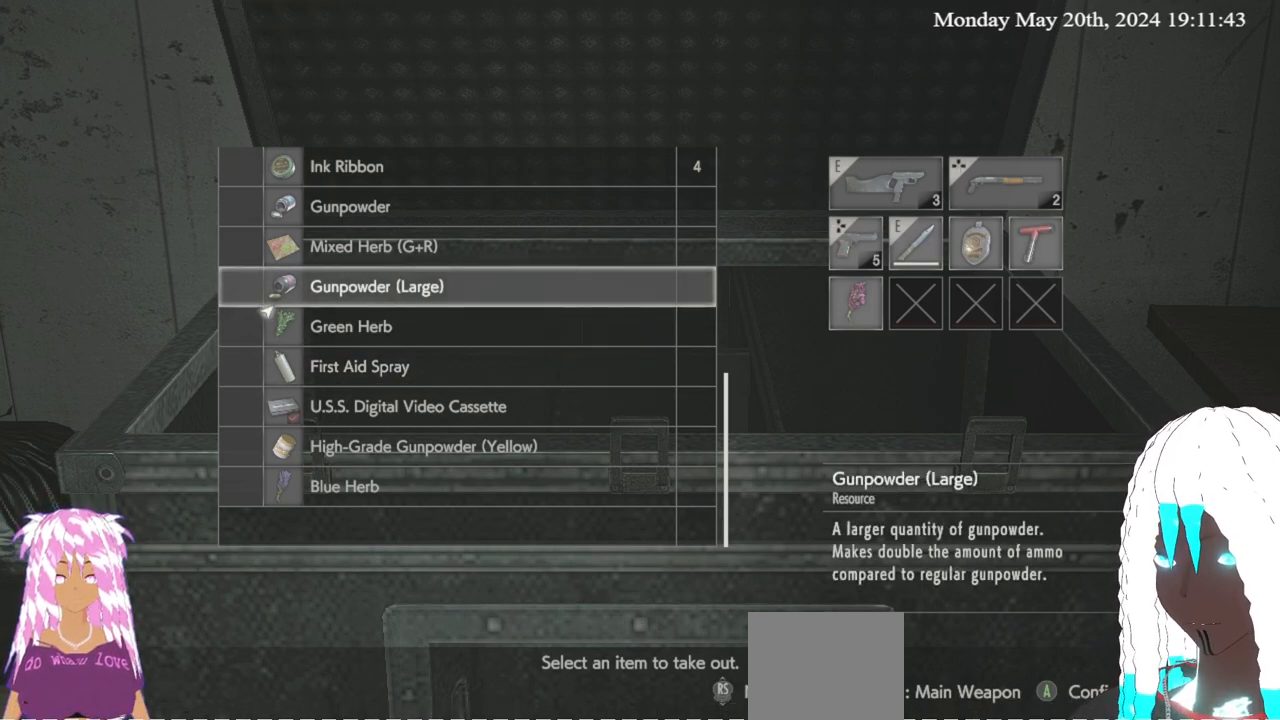
{"buttons": [], "left_stick": "center", "right_stick": "center", "events": []}
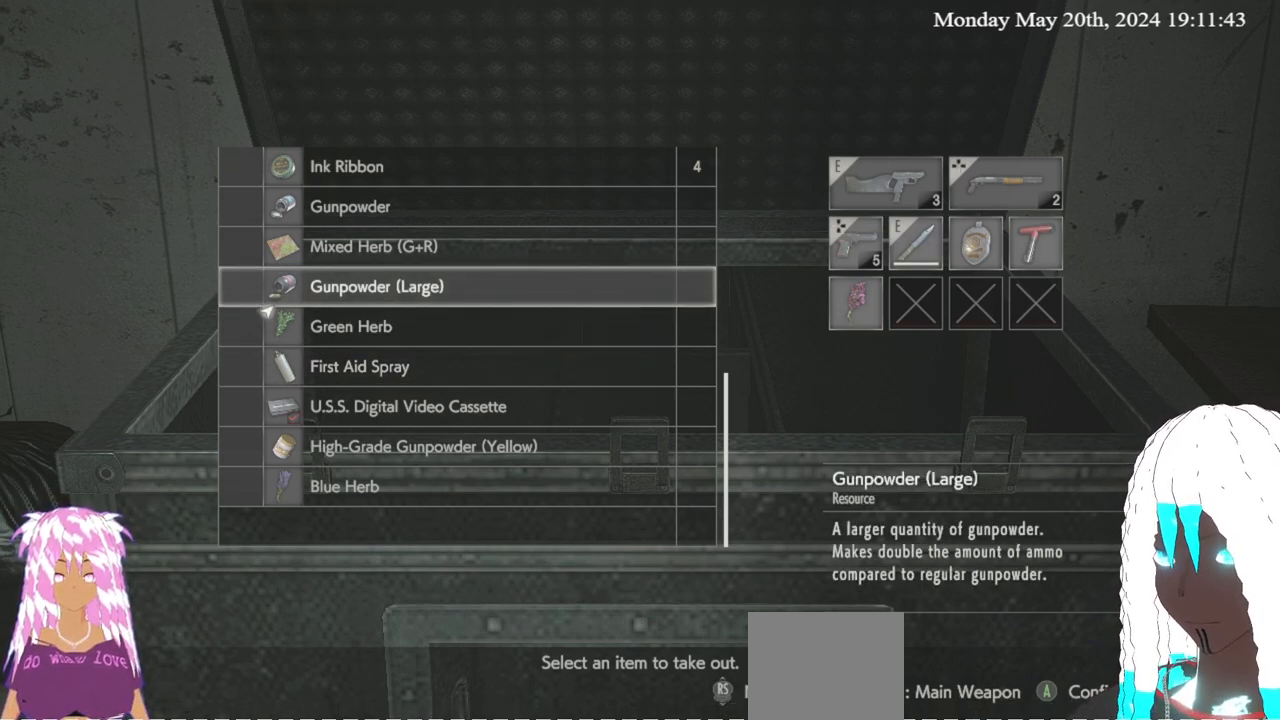
{"buttons": [], "left_stick": "center", "right_stick": "center", "events": []}
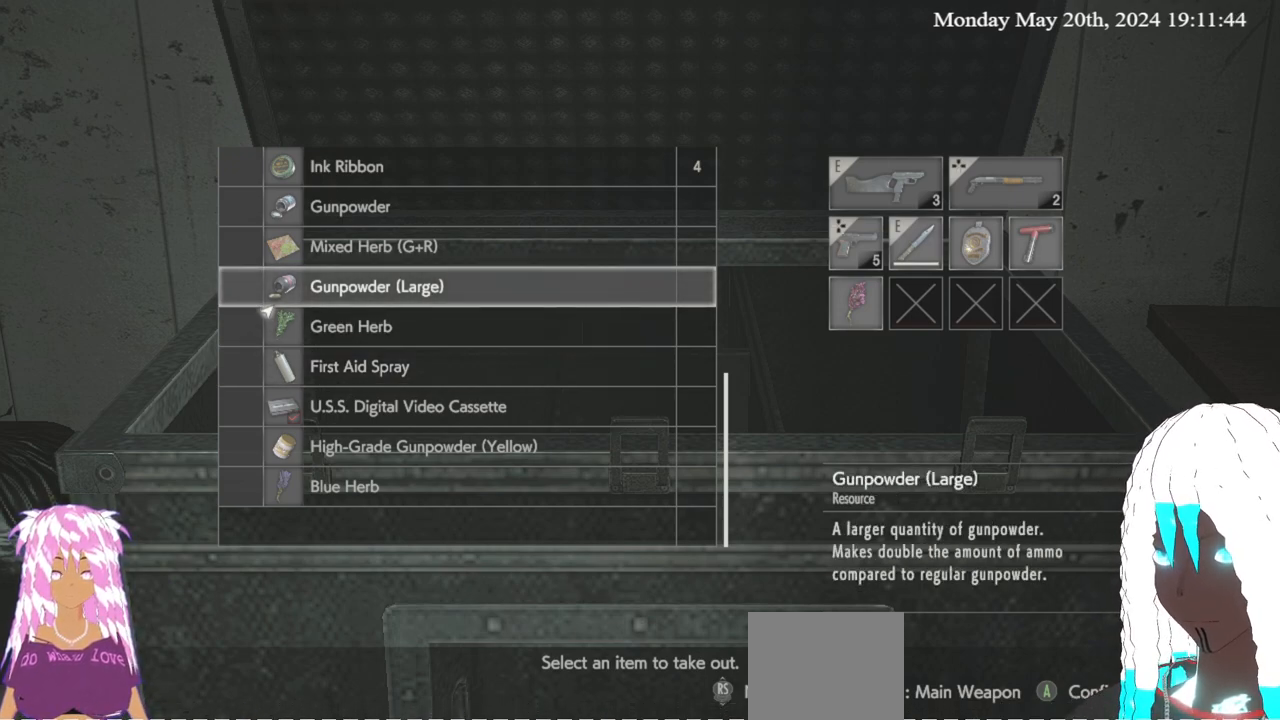
{"buttons": [], "left_stick": "center", "right_stick": "center", "events": []}
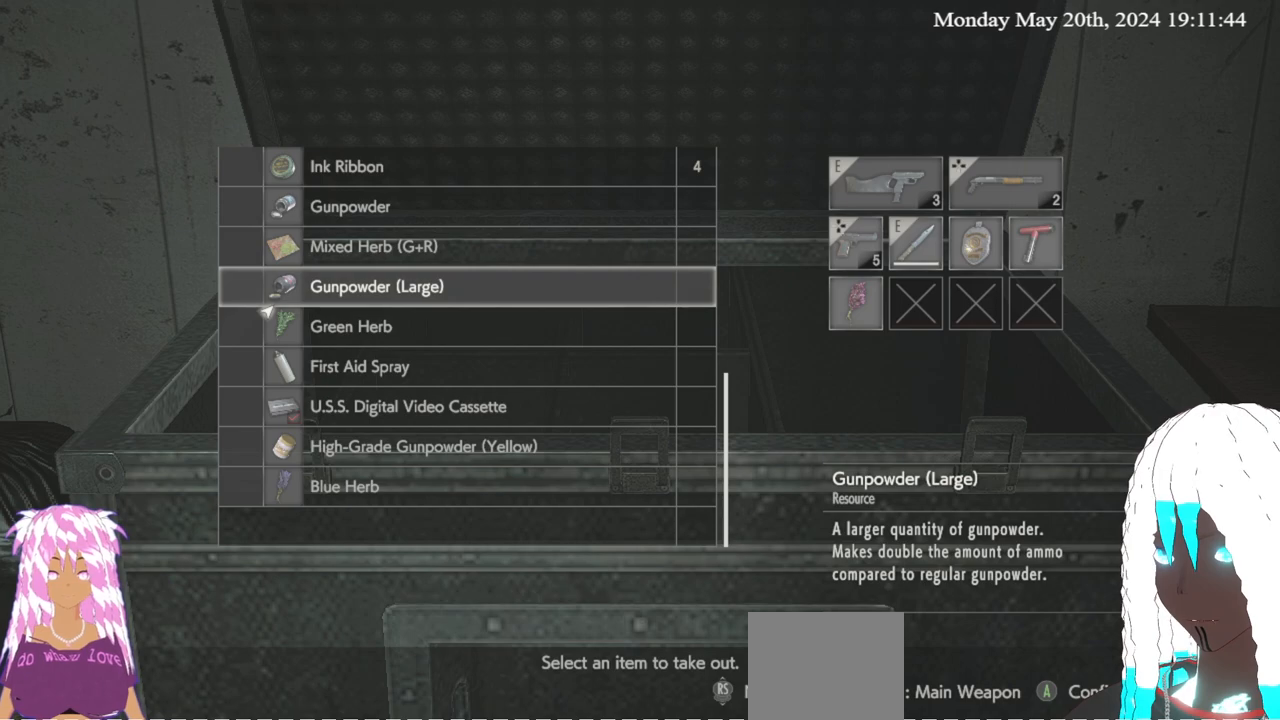
{"buttons": [], "left_stick": "up", "right_stick": "center", "events": [[200, "left_stick", "up"], [300, "left_stick", "center"], [483, "left_stick", "up"]]}